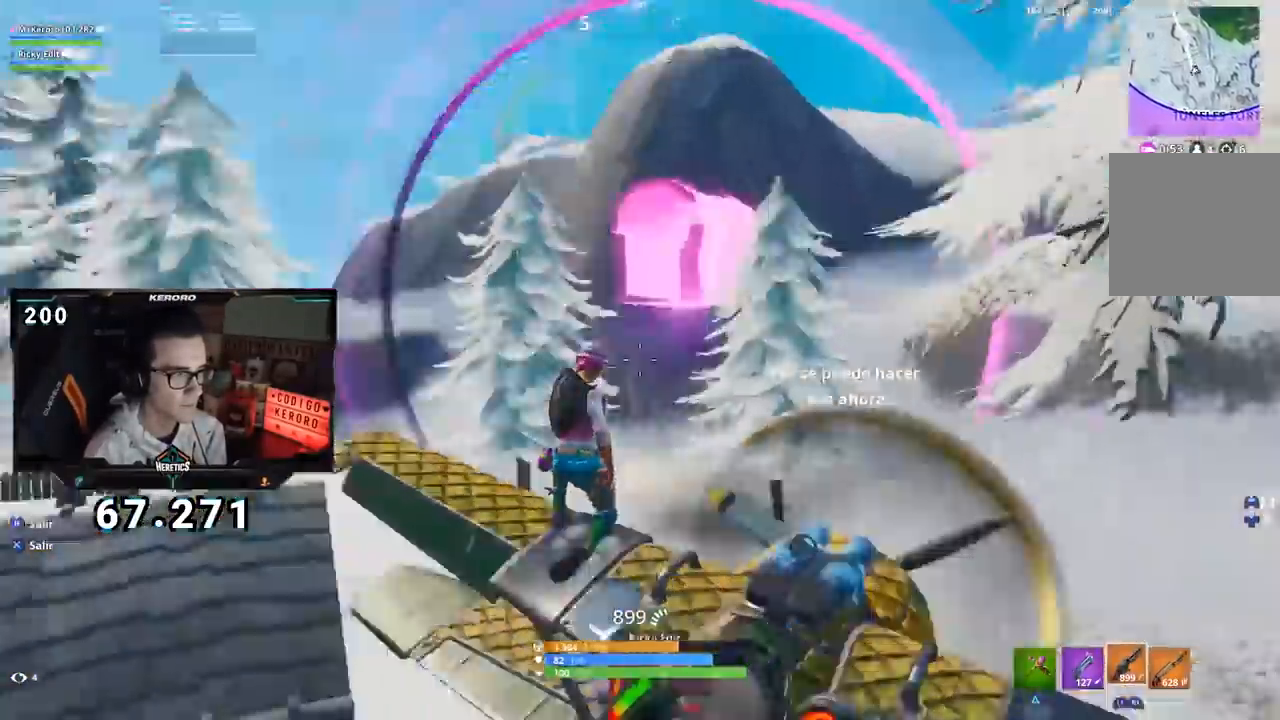
Gameplay with a controller (PlayStation layout); each line is a JSON object with the inputs held at the frame after it. "events" lists button and stick changes between this image and that frame as [ms after this image, input, new state], when the widget could be followed in between. Not read: L1 R1.
{"buttons": [], "left_stick": "center", "right_stick": "left", "events": []}
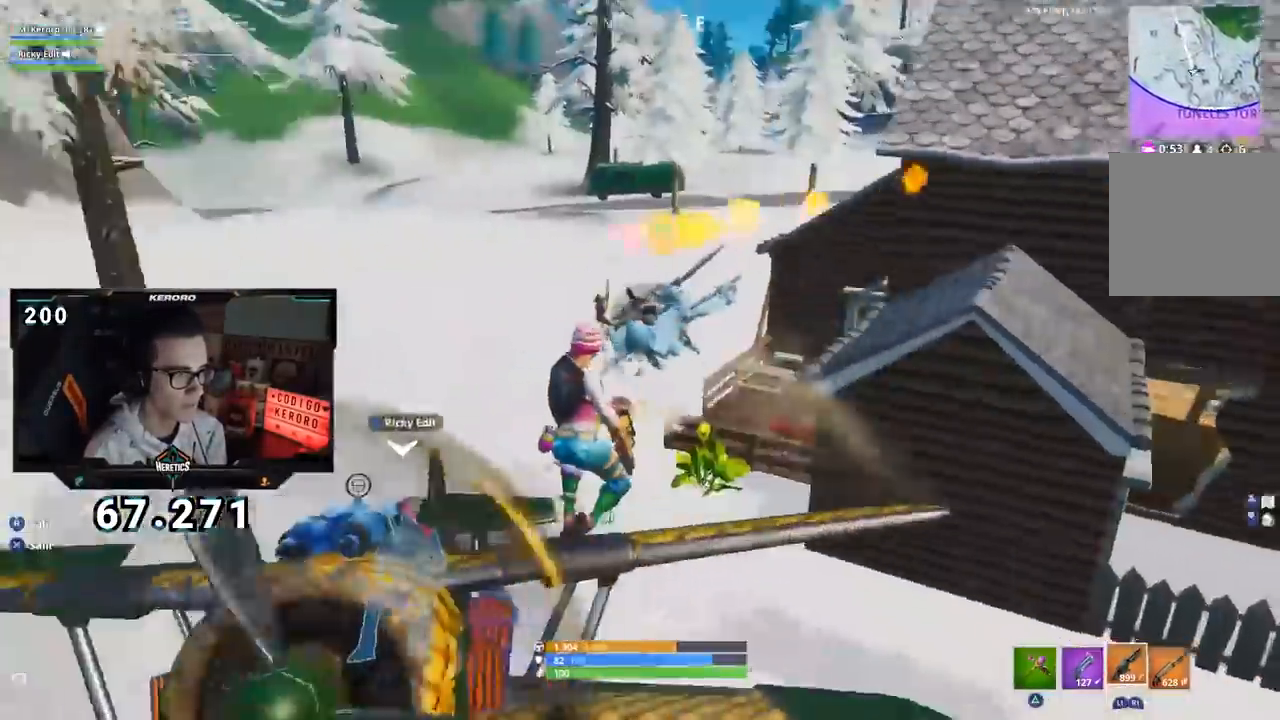
{"buttons": ["L2", "R2"], "left_stick": "center", "right_stick": "center", "events": [[34, "R2", "down"], [67, "L2", "down"], [84, "right_stick", "center"], [351, "right_stick", "up-right"], [484, "right_stick", "center"]]}
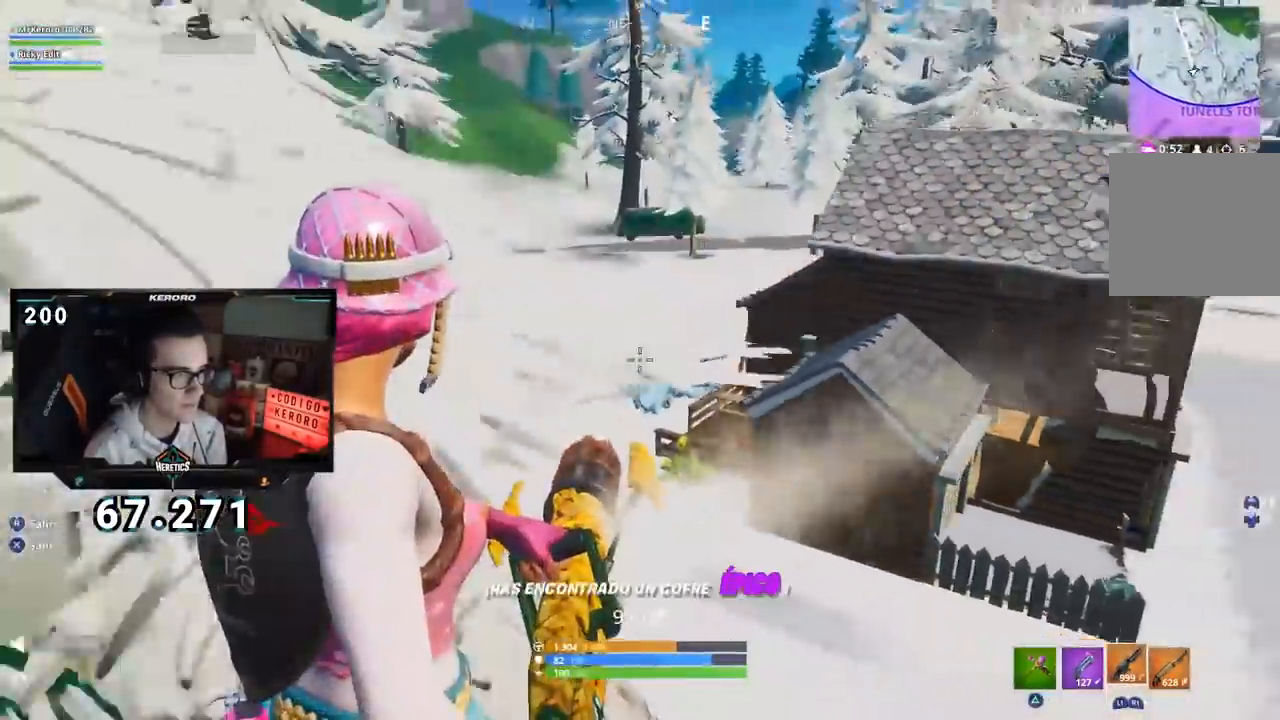
{"buttons": ["L2", "R2"], "left_stick": "center", "right_stick": "down-left", "events": [[100, "right_stick", "down"], [234, "right_stick", "center"], [367, "right_stick", "down-left"]]}
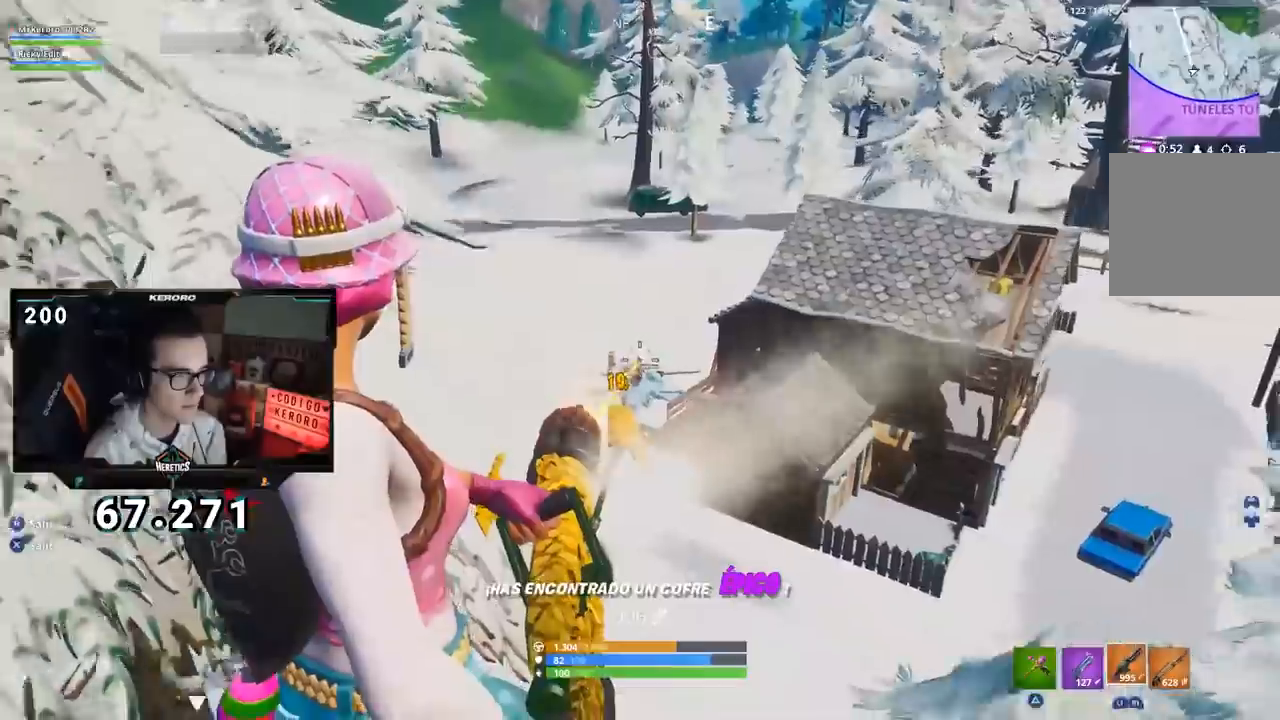
{"buttons": ["L2", "R2"], "left_stick": "center", "right_stick": "down-left", "events": [[117, "right_stick", "down"], [351, "right_stick", "down-left"]]}
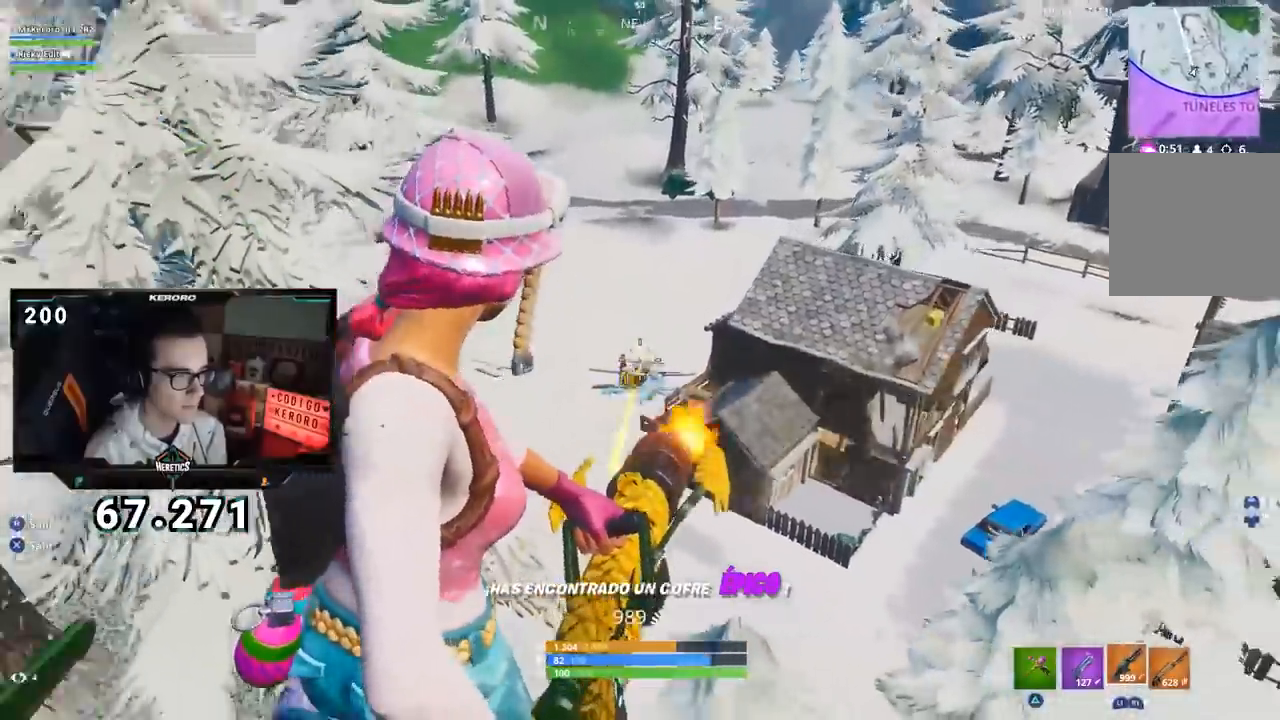
{"buttons": ["L2", "R2"], "left_stick": "center", "right_stick": "left", "events": [[450, "right_stick", "left"]]}
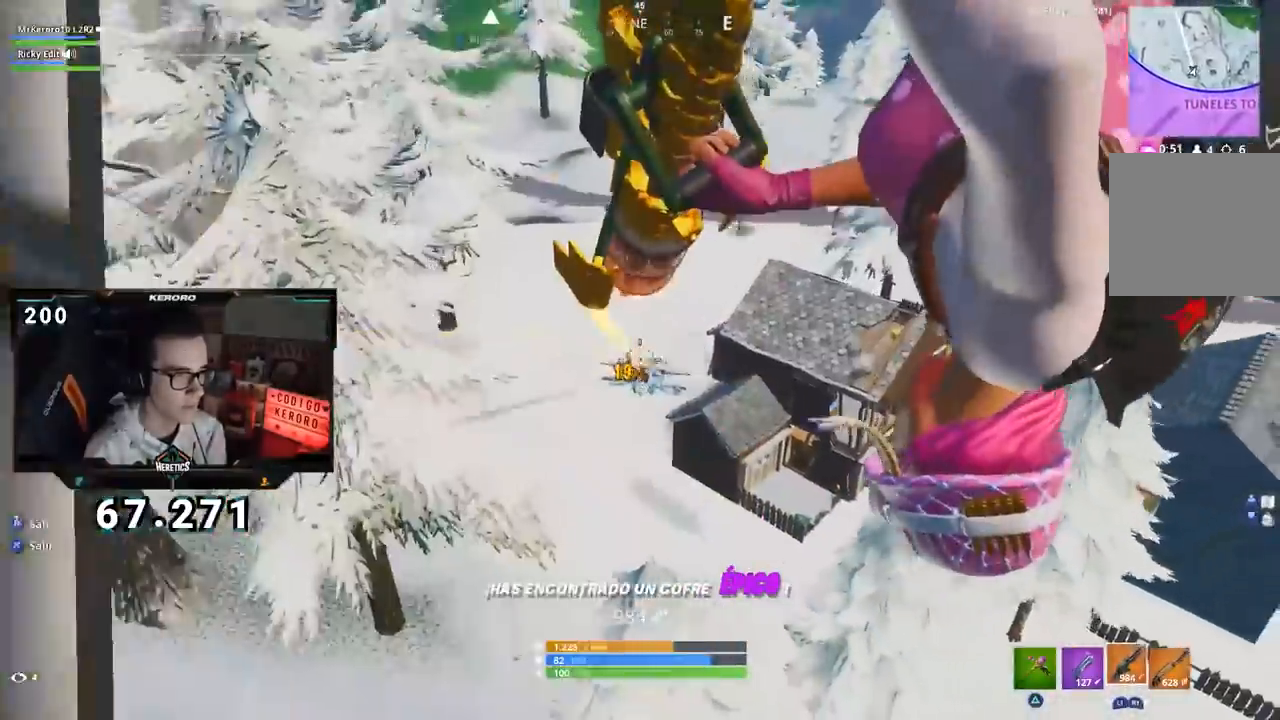
{"buttons": ["L2", "R2"], "left_stick": "center", "right_stick": "down-left", "events": [[134, "right_stick", "down-left"]]}
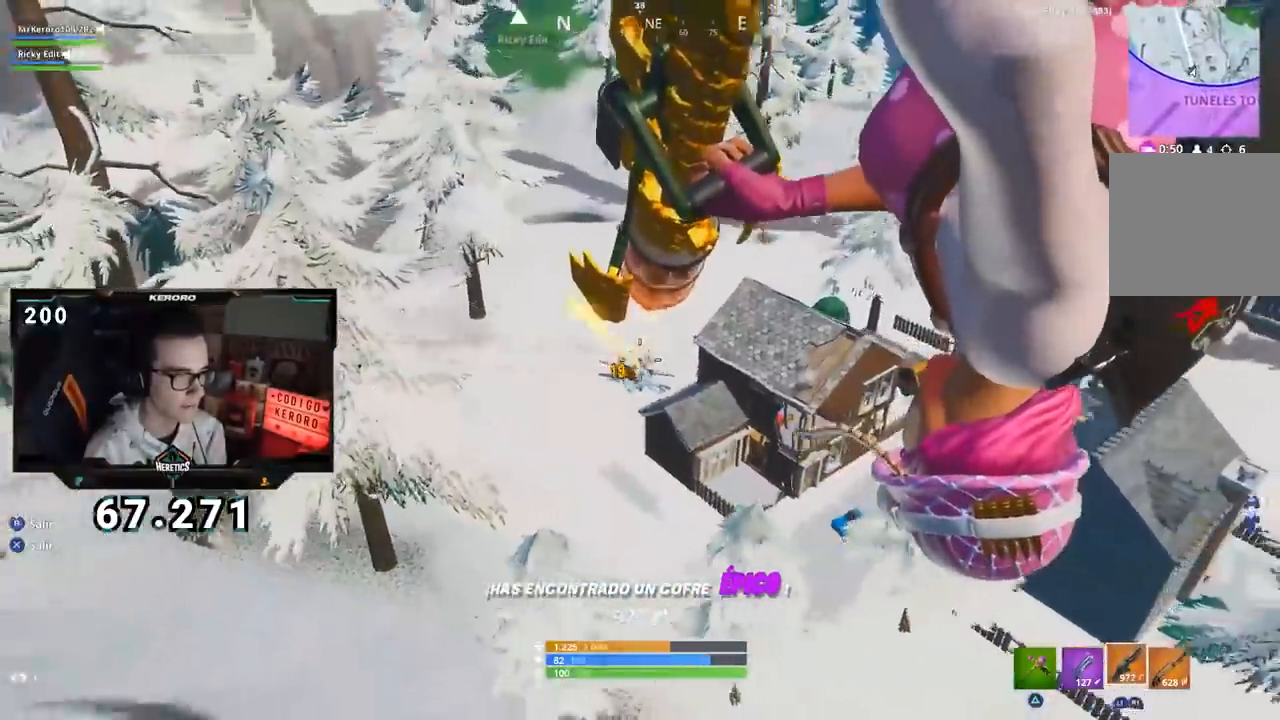
{"buttons": ["L2", "R2"], "left_stick": "center", "right_stick": "left", "events": [[350, "right_stick", "left"]]}
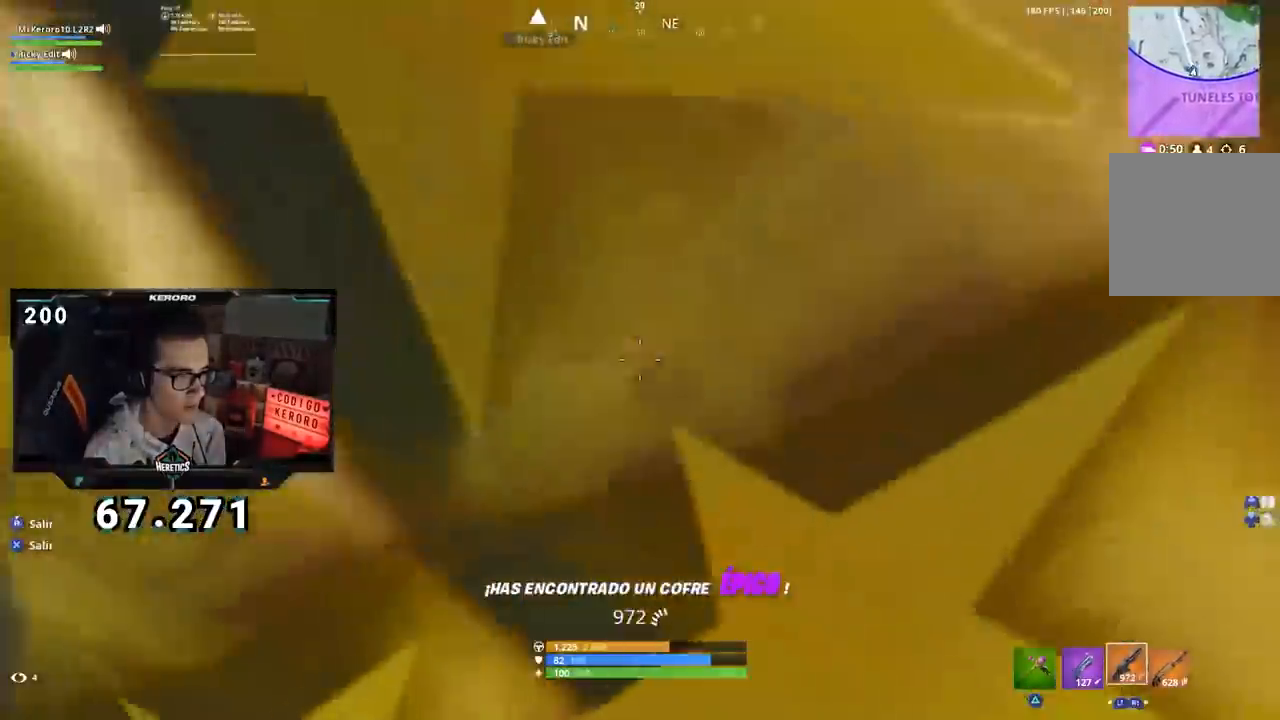
{"buttons": ["L2", "R2"], "left_stick": "center", "right_stick": "left", "events": []}
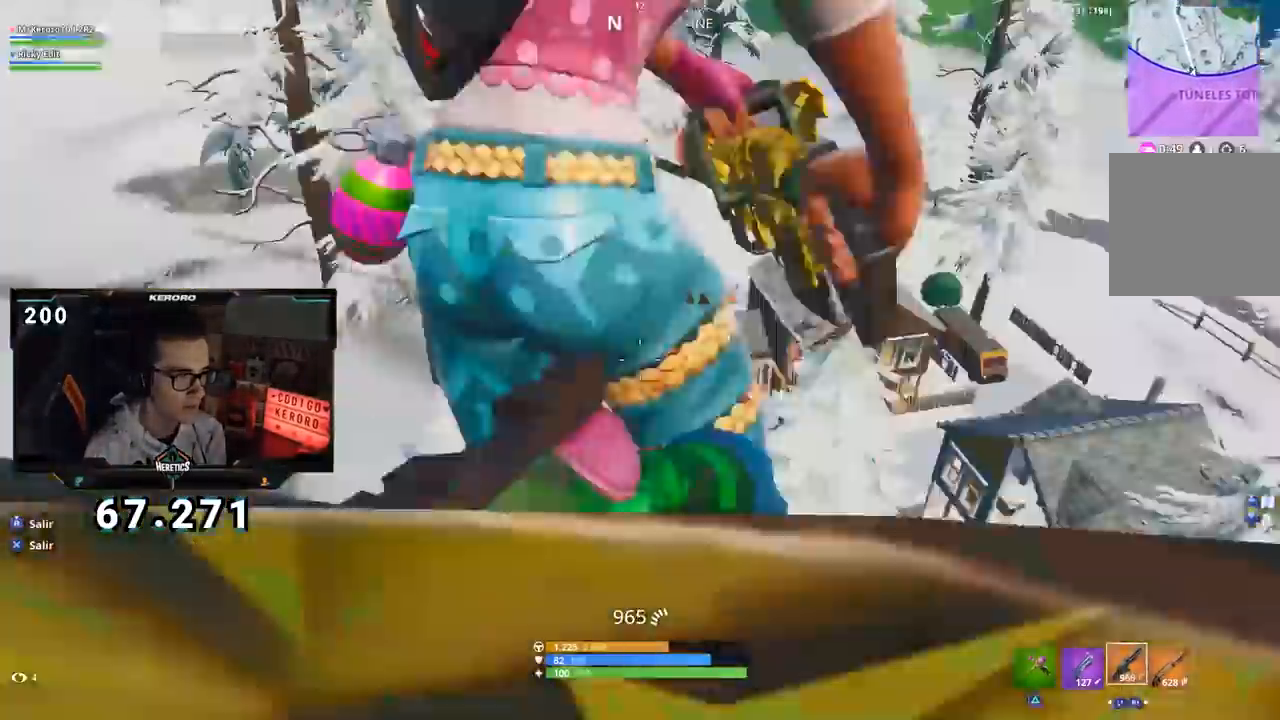
{"buttons": [], "left_stick": "center", "right_stick": "center", "events": [[234, "R2", "up"], [250, "right_stick", "center"], [267, "L2", "up"]]}
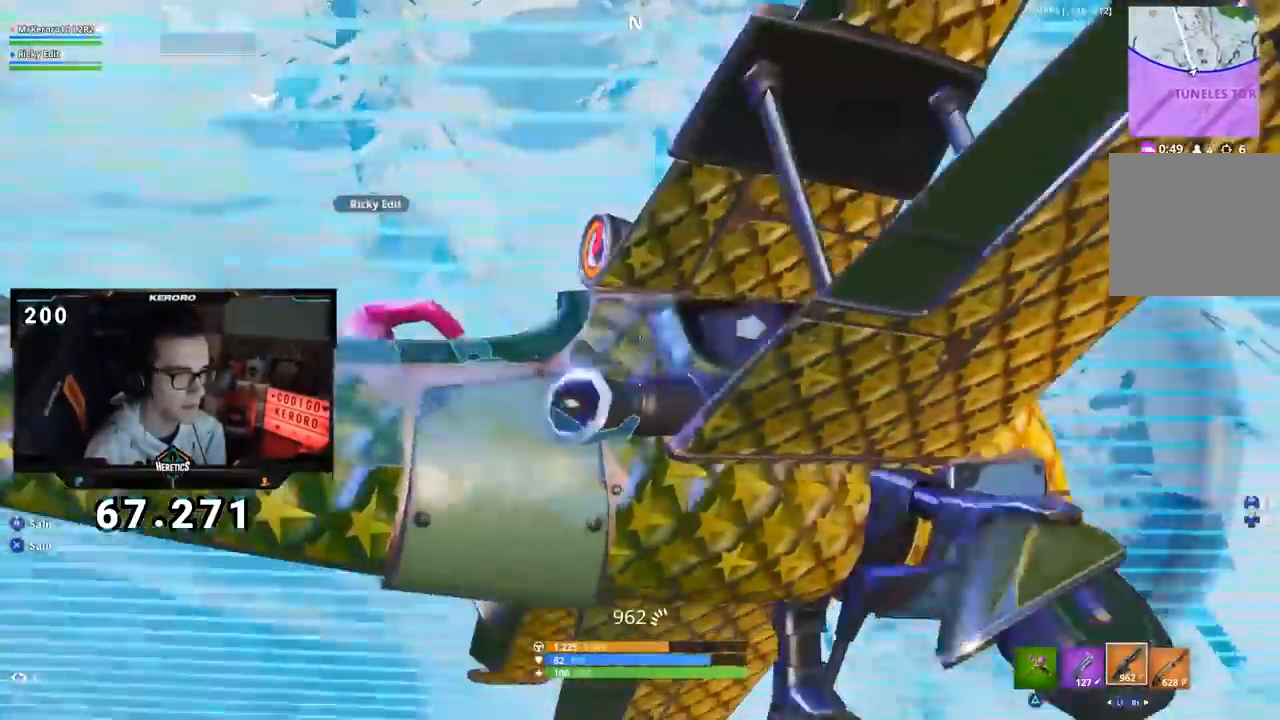
{"buttons": [], "left_stick": "center", "right_stick": "center"}